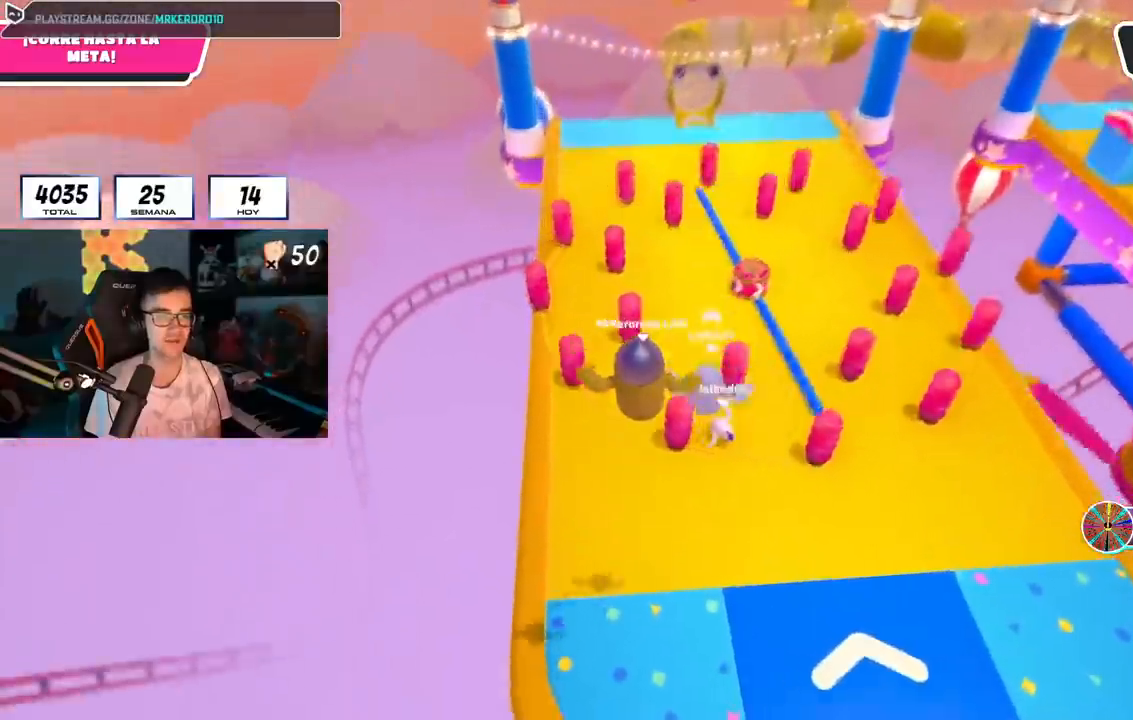
Gameplay with a controller (PlayStation layout); each line is a JSON object with the inputs held at the frame after it. "events" lists button and stick changes between this image and that frame as [ms after this image, input, new state], when the widget could be followed in between.
{"buttons": ["SQUARE"], "left_stick": "up", "right_stick": "center", "events": [[484, "SQUARE", "down"]]}
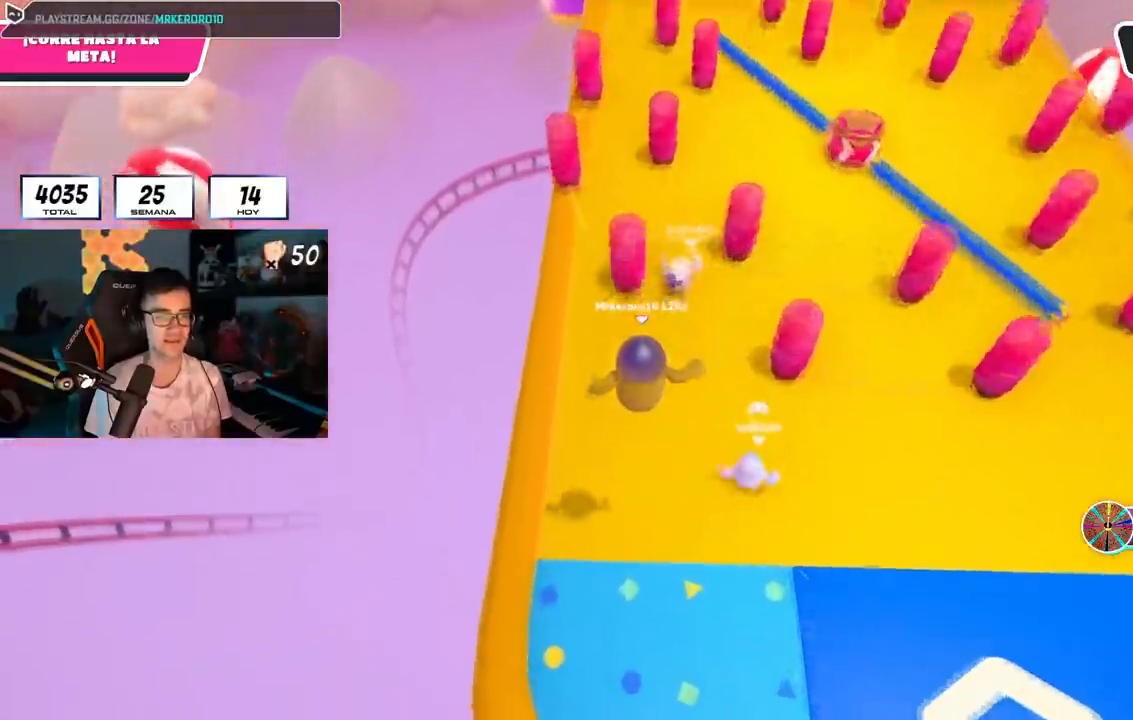
{"buttons": ["L1"], "left_stick": "up", "right_stick": "center", "events": [[300, "SQUARE", "up"], [500, "L1", "down"]]}
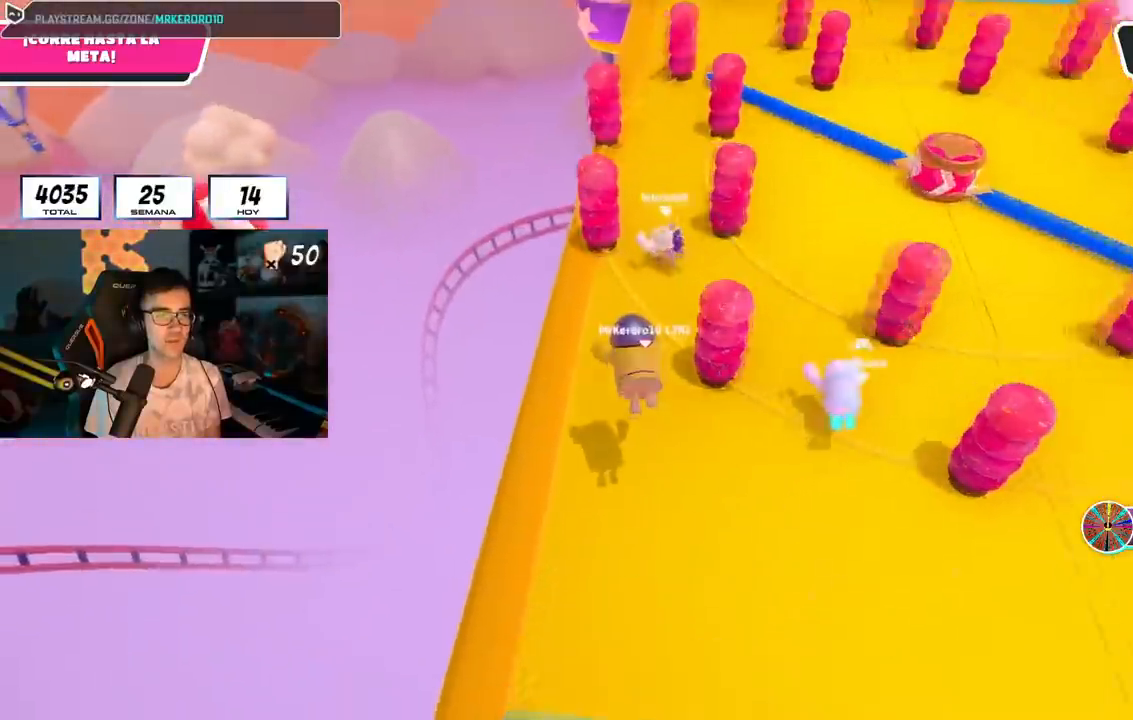
{"buttons": [], "left_stick": "down-left", "right_stick": "center", "events": [[100, "L1", "up"], [501, "left_stick", "down-left"]]}
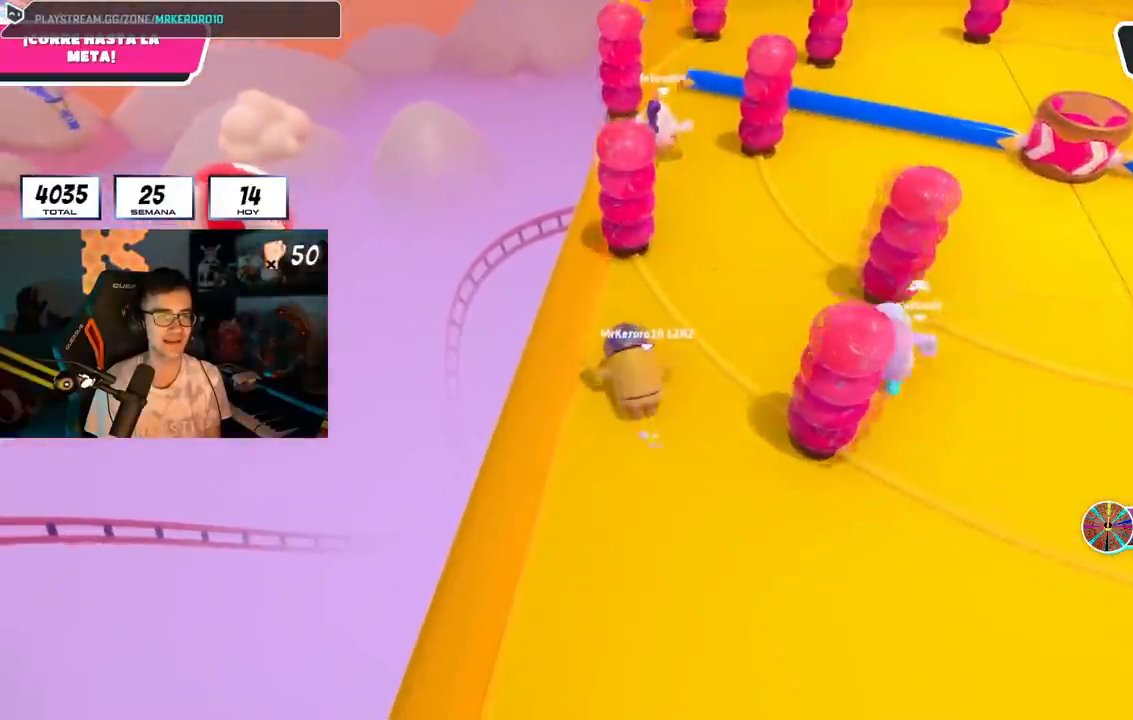
{"buttons": [], "left_stick": "up", "right_stick": "center", "events": [[116, "left_stick", "up"], [133, "right_stick", "down"], [417, "L1", "down"], [483, "L1", "up"], [483, "right_stick", "center"]]}
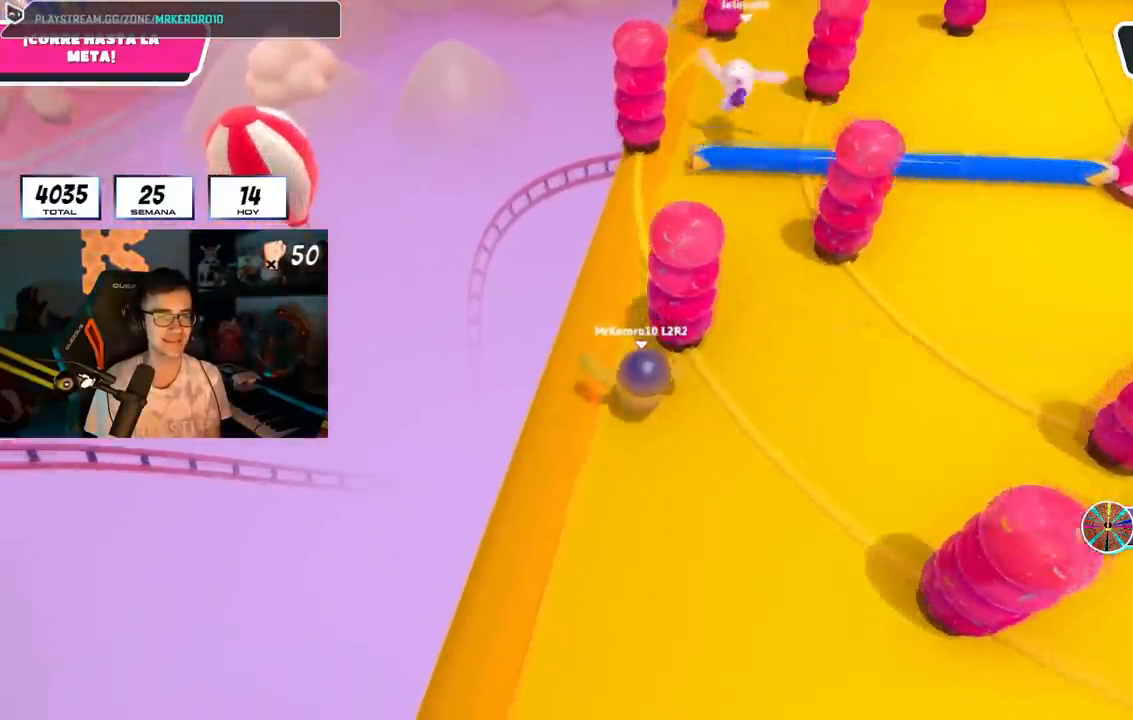
{"buttons": [], "left_stick": "up", "right_stick": "center", "events": []}
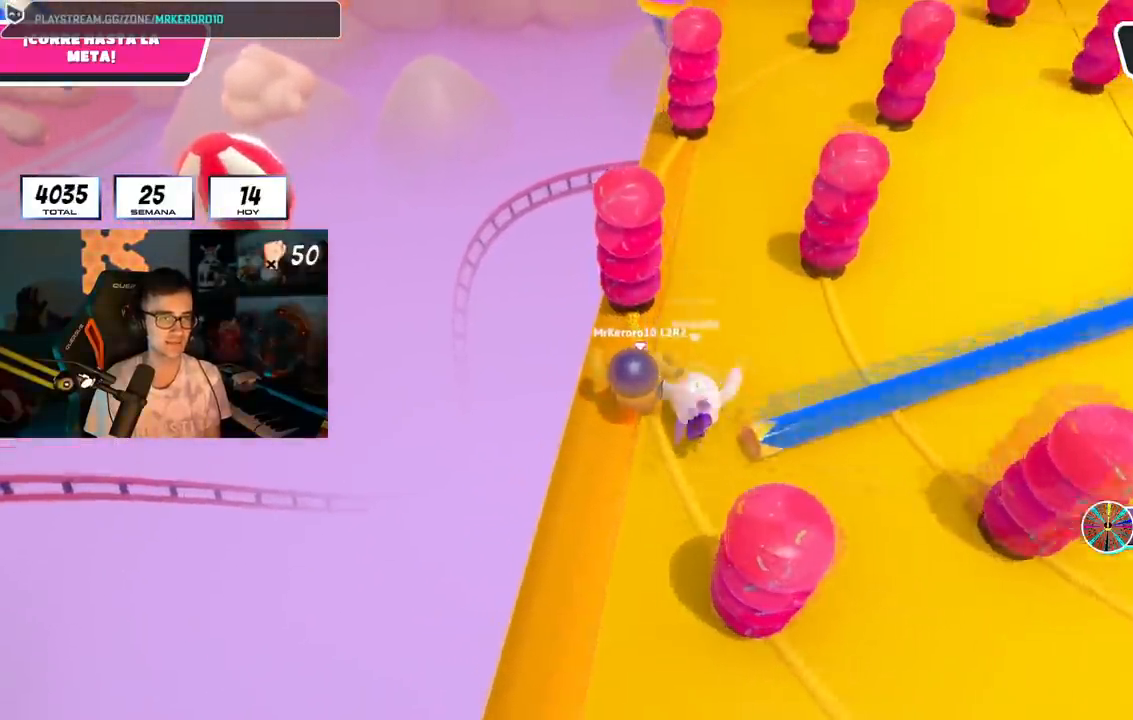
{"buttons": [], "left_stick": "up", "right_stick": "up-right", "events": [[367, "right_stick", "up-right"]]}
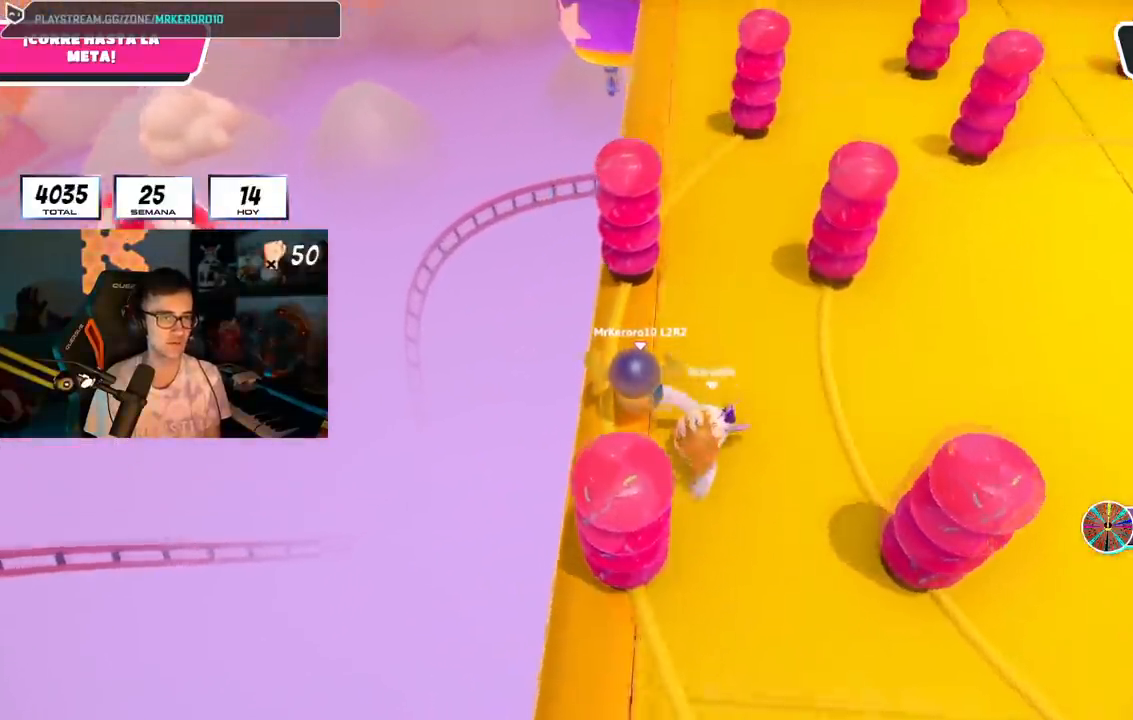
{"buttons": [], "left_stick": "up", "right_stick": "center", "events": [[234, "right_stick", "center"]]}
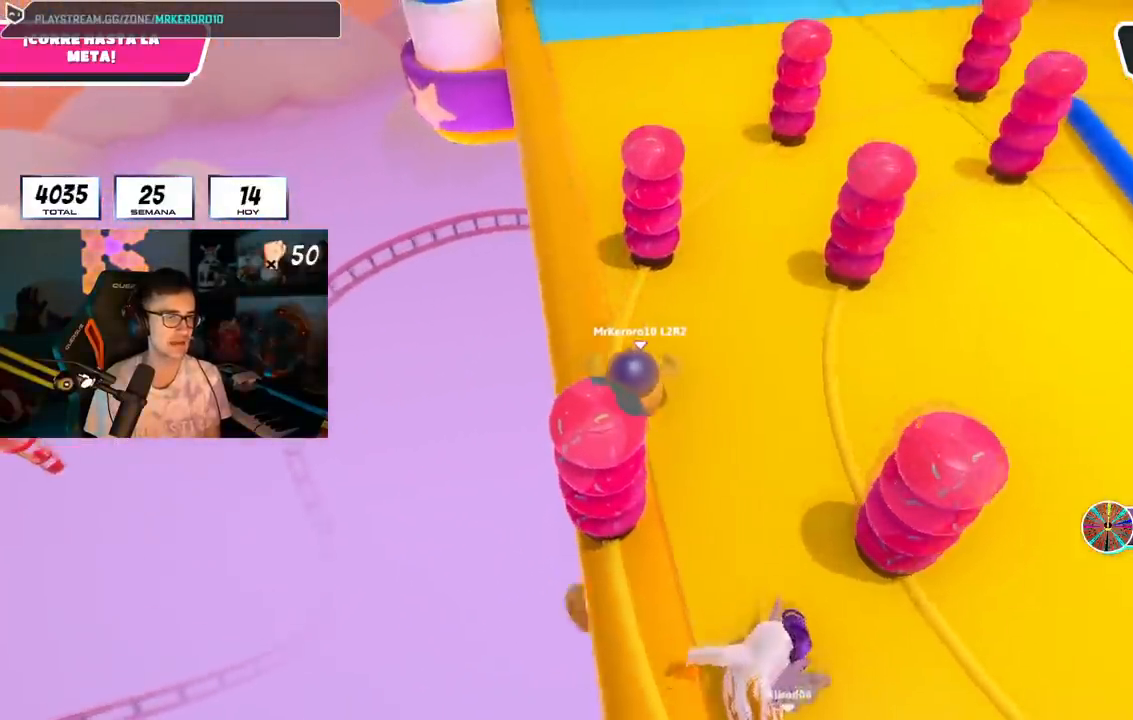
{"buttons": [], "left_stick": "up", "right_stick": "down-right", "events": [[450, "right_stick", "down-right"]]}
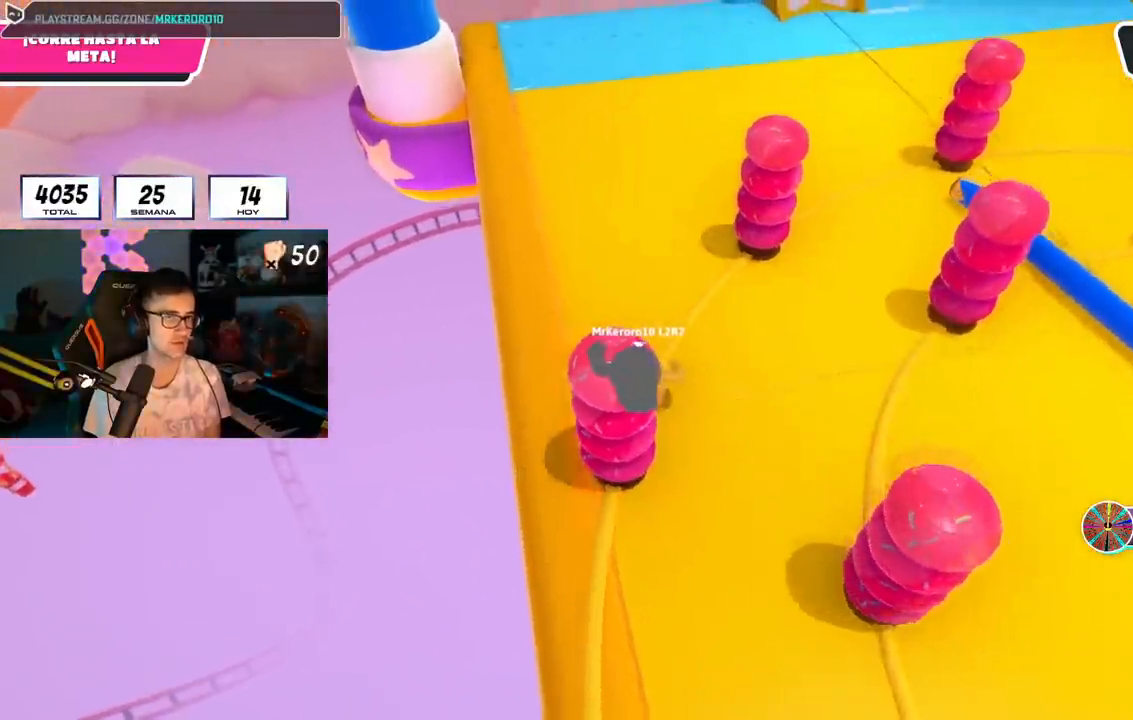
{"buttons": [], "left_stick": "up", "right_stick": "center", "events": [[234, "right_stick", "down"], [384, "right_stick", "center"], [434, "L1", "down"], [501, "L1", "up"]]}
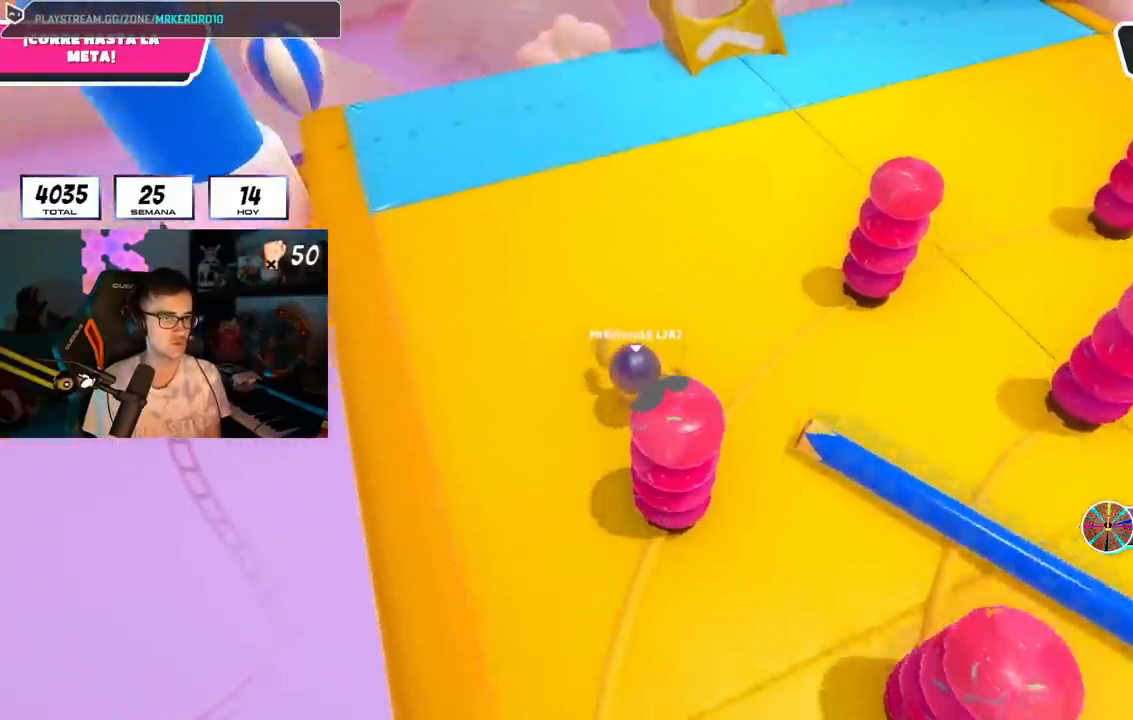
{"buttons": [], "left_stick": "up", "right_stick": "center", "events": [[300, "right_stick", "up"], [467, "right_stick", "center"]]}
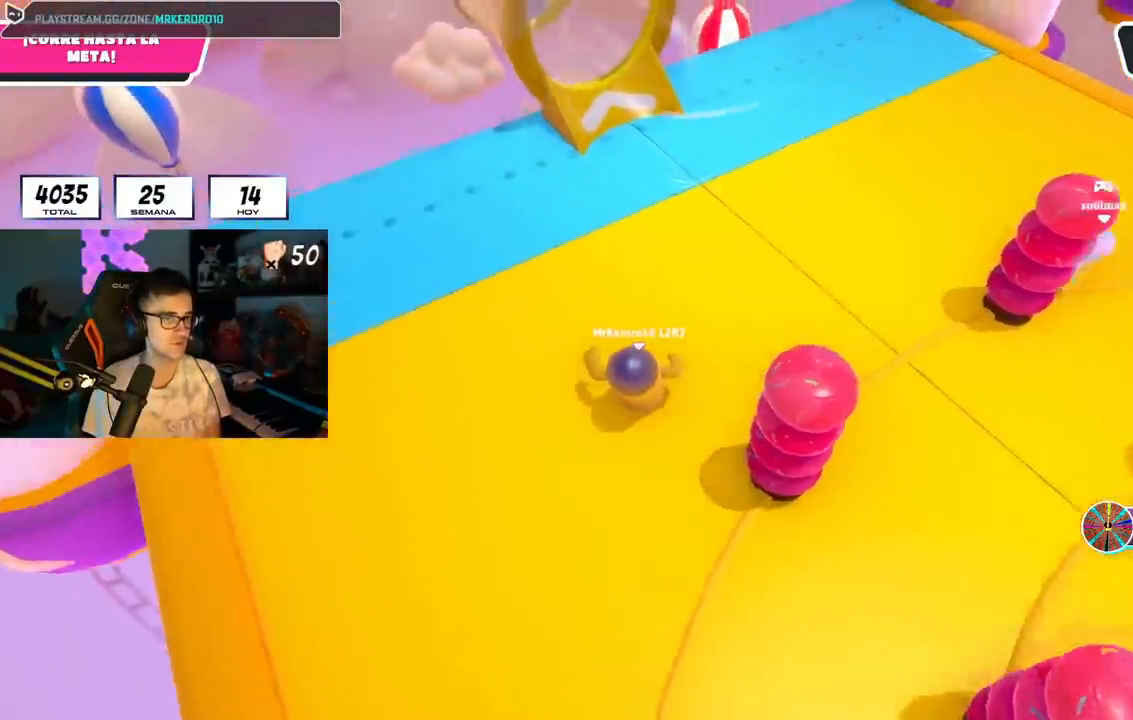
{"buttons": [], "left_stick": "up", "right_stick": "center", "events": [[100, "right_stick", "up"], [334, "right_stick", "center"]]}
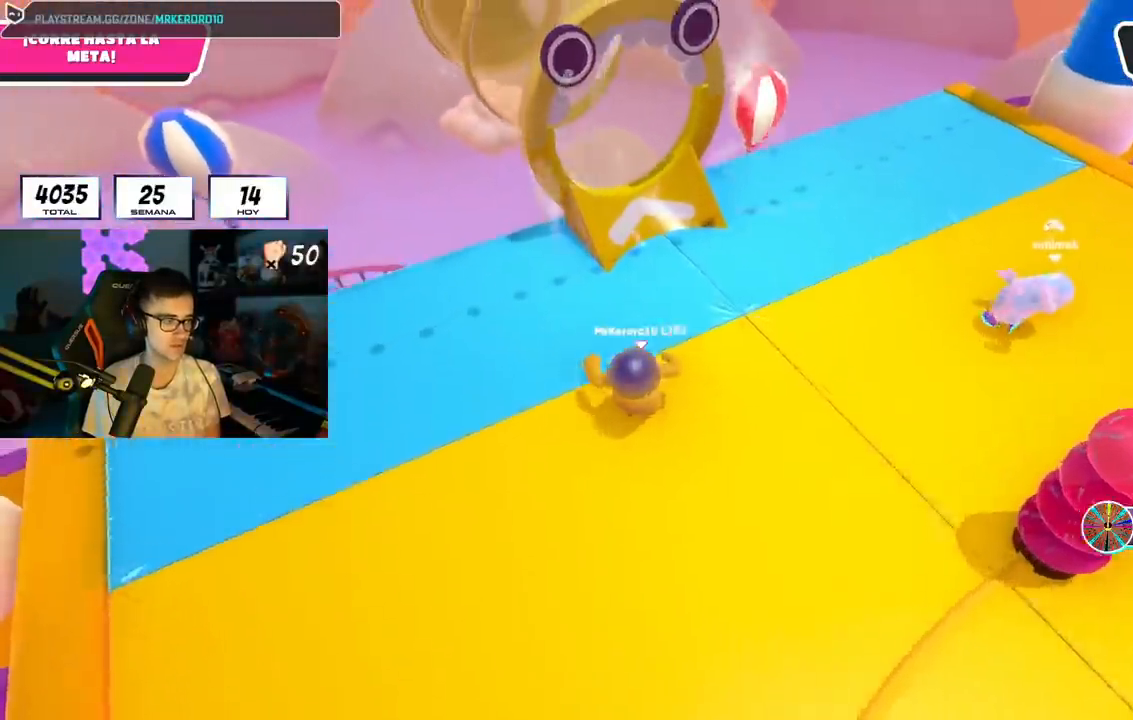
{"buttons": [], "left_stick": "up", "right_stick": "center", "events": [[16, "CROSS", "down"], [183, "CROSS", "up"], [250, "SQUARE", "down"], [383, "SQUARE", "up"]]}
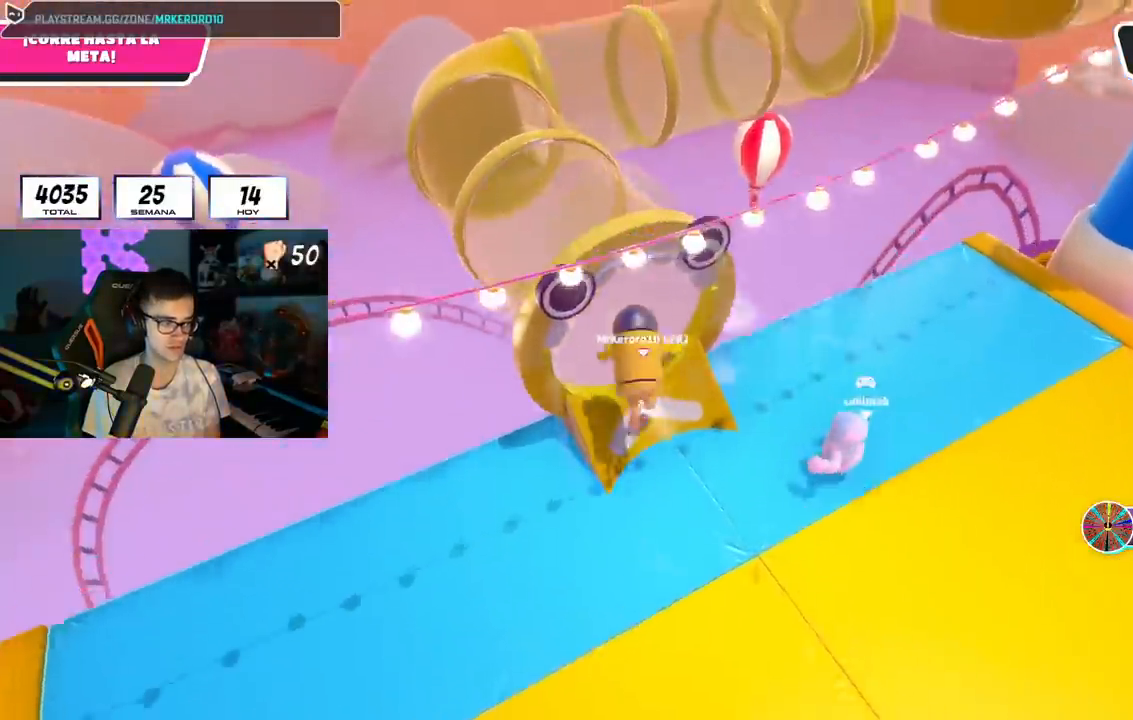
{"buttons": [], "left_stick": "up", "right_stick": "center", "events": [[17, "right_stick", "up-left"], [284, "right_stick", "center"]]}
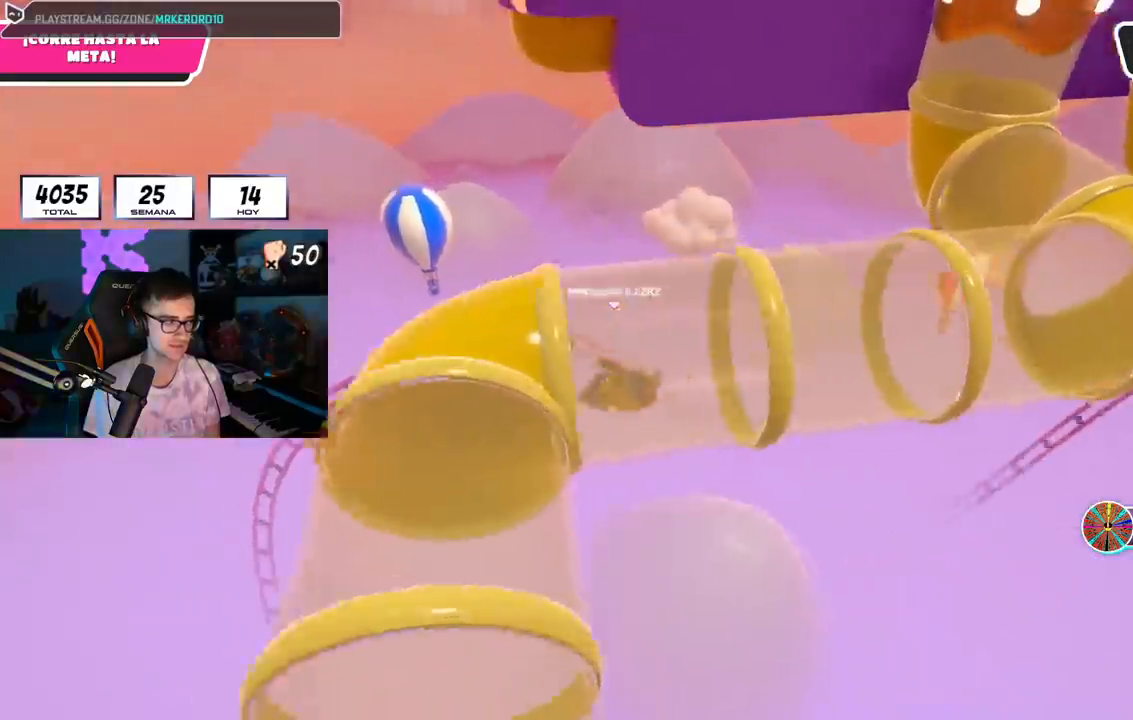
{"buttons": [], "left_stick": "center", "right_stick": "center", "events": [[183, "left_stick", "center"]]}
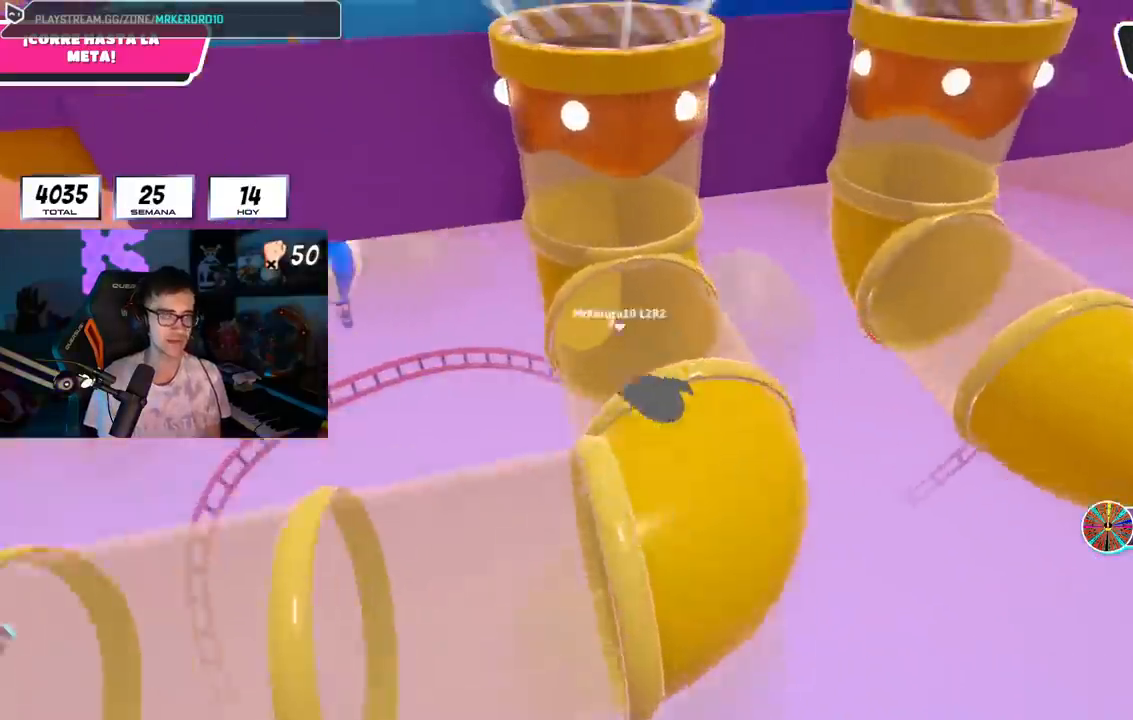
{"buttons": [], "left_stick": "up", "right_stick": "center", "events": [[167, "L1", "down"], [217, "L1", "up"], [467, "left_stick", "up"]]}
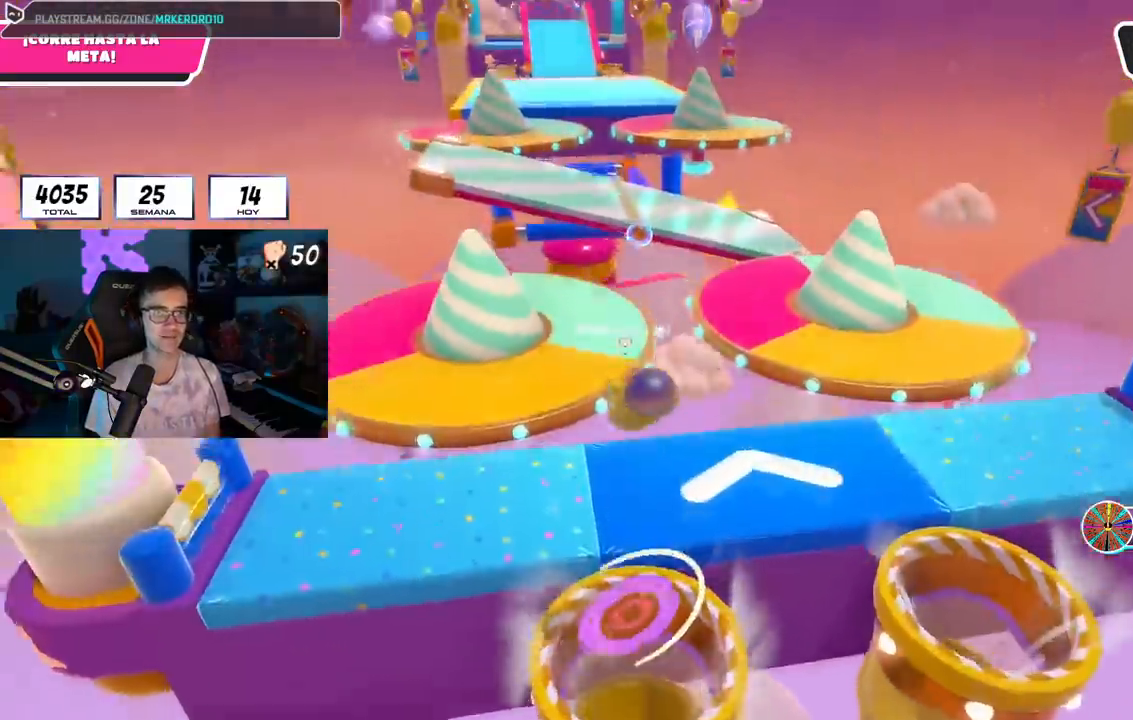
{"buttons": [], "left_stick": "up", "right_stick": "center", "events": [[133, "right_stick", "down"], [217, "right_stick", "center"]]}
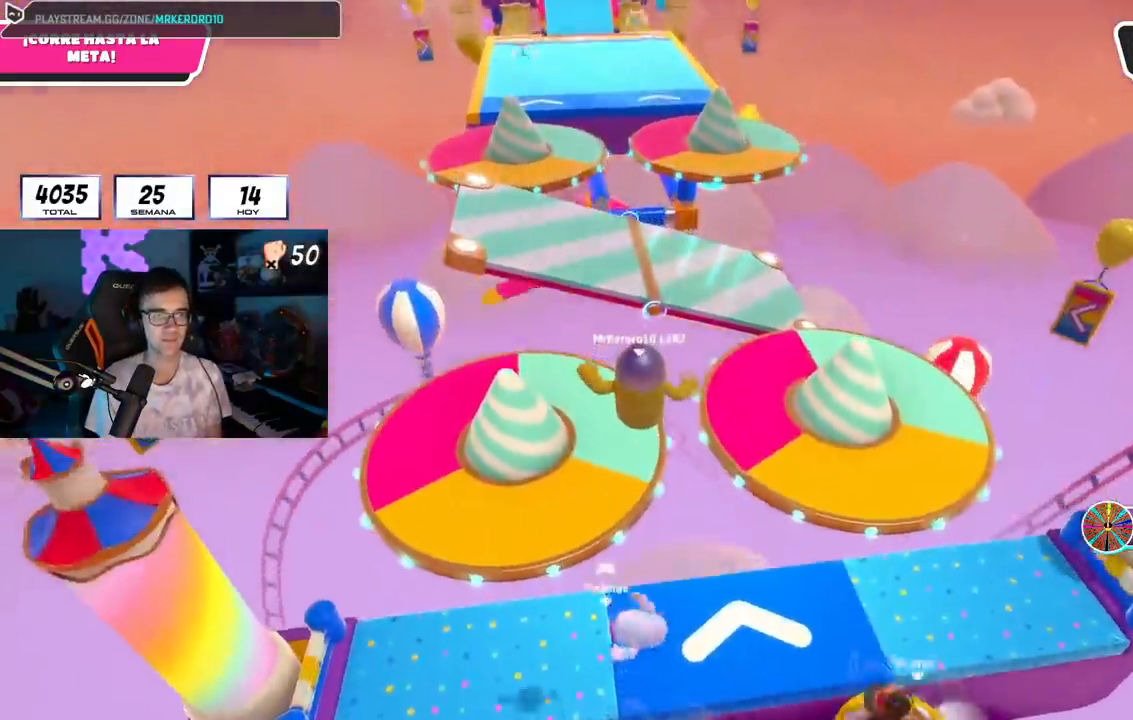
{"buttons": [], "left_stick": "up", "right_stick": "center", "events": []}
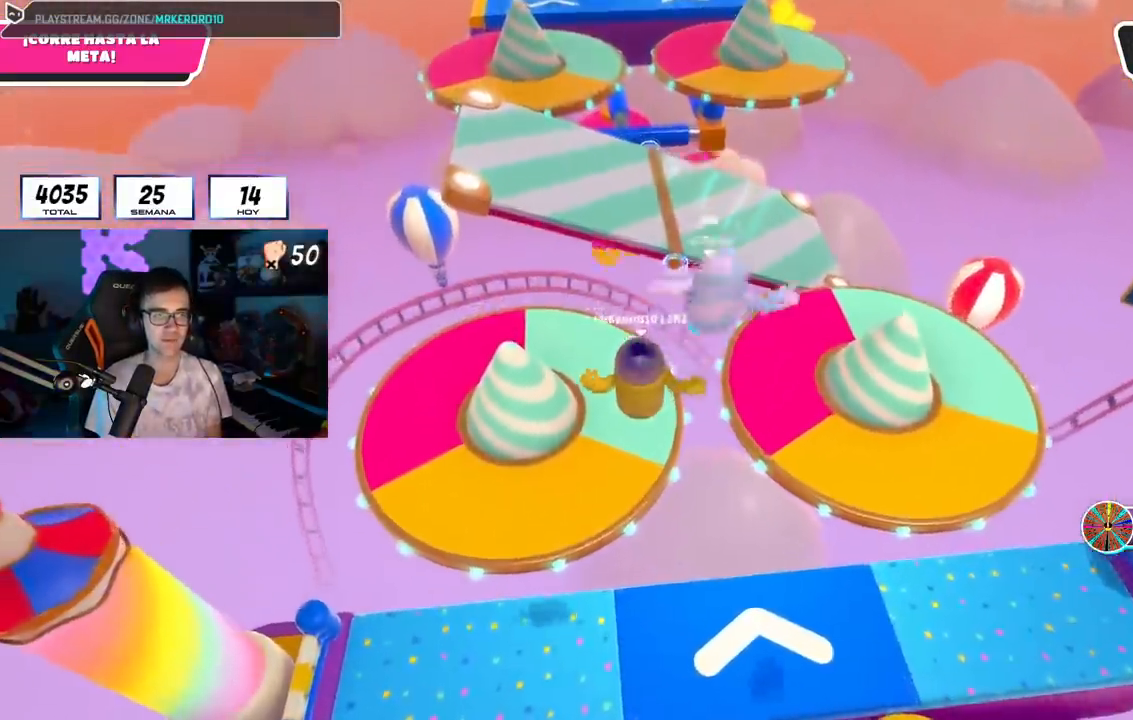
{"buttons": ["SQUARE"], "left_stick": "up", "right_stick": "center", "events": [[383, "SQUARE", "down"]]}
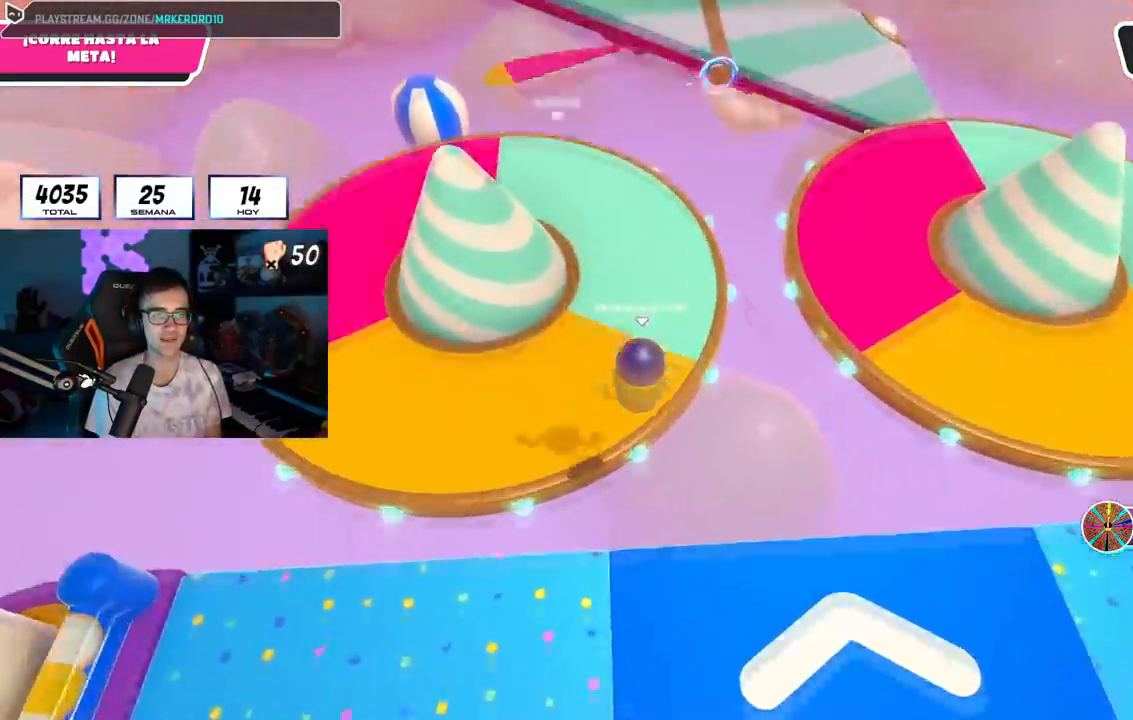
{"buttons": [], "left_stick": "up-right", "right_stick": "up", "events": [[50, "SQUARE", "up"], [217, "right_stick", "up"], [300, "left_stick", "up-right"]]}
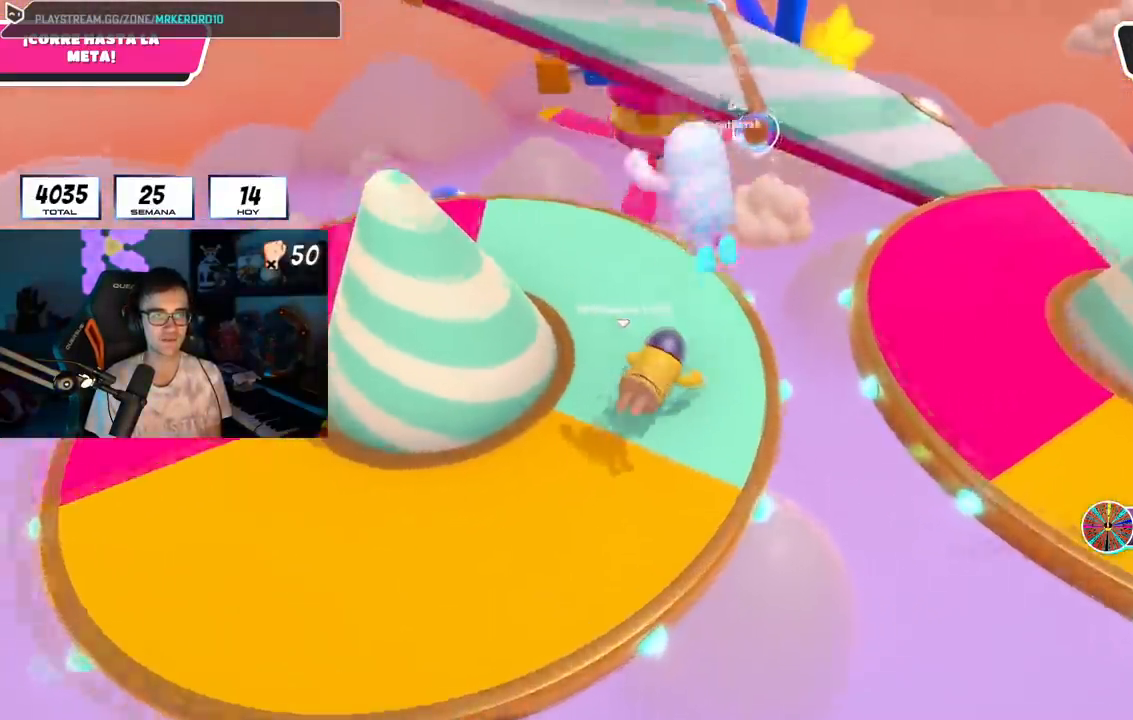
{"buttons": [], "left_stick": "up-right", "right_stick": "center", "events": [[50, "right_stick", "center"]]}
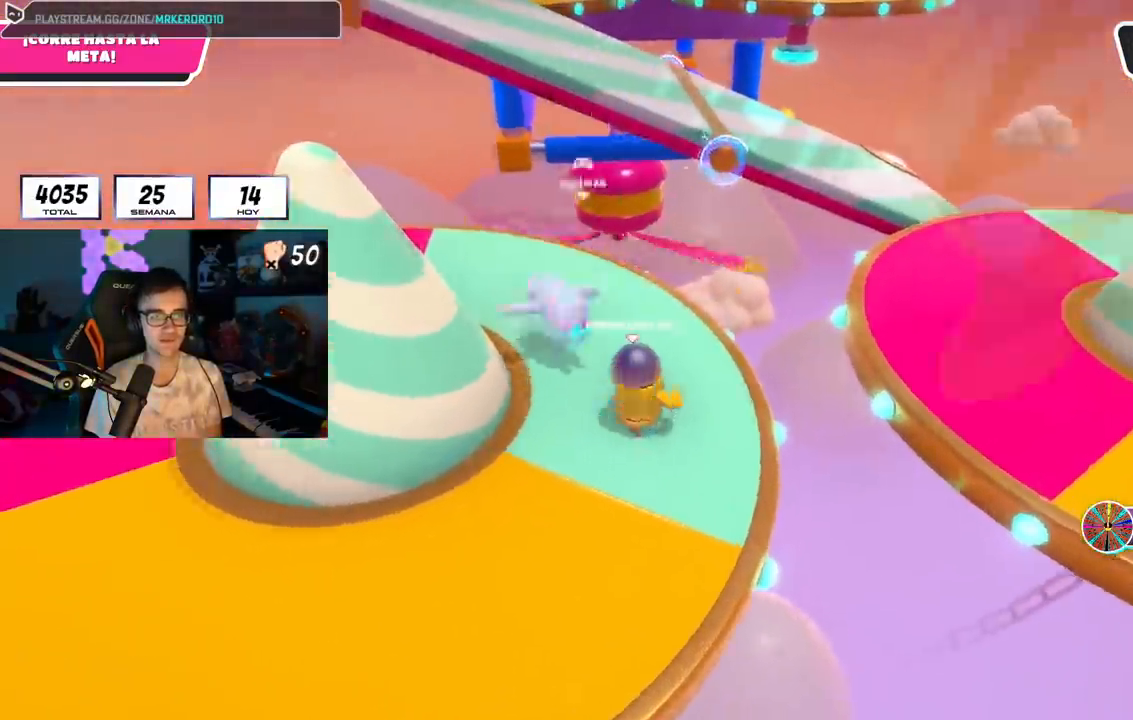
{"buttons": ["CROSS"], "left_stick": "up-right", "right_stick": "center", "events": [[384, "CROSS", "down"]]}
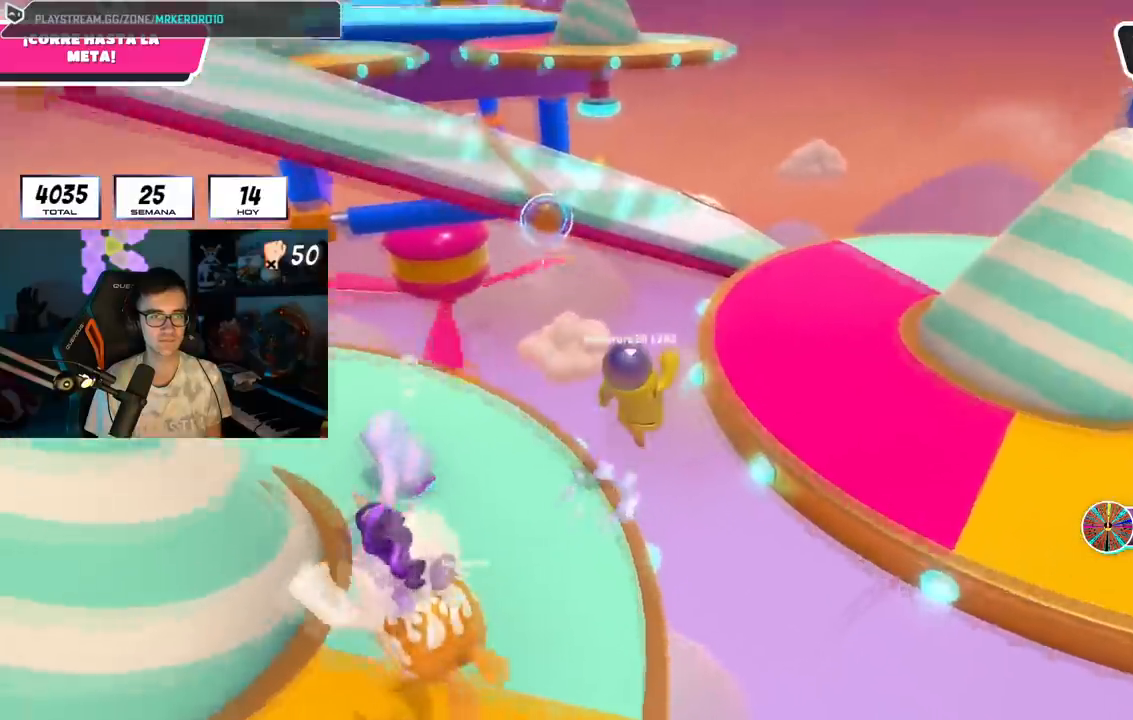
{"buttons": [], "left_stick": "up", "right_stick": "center", "events": [[133, "CROSS", "up"], [233, "left_stick", "up"]]}
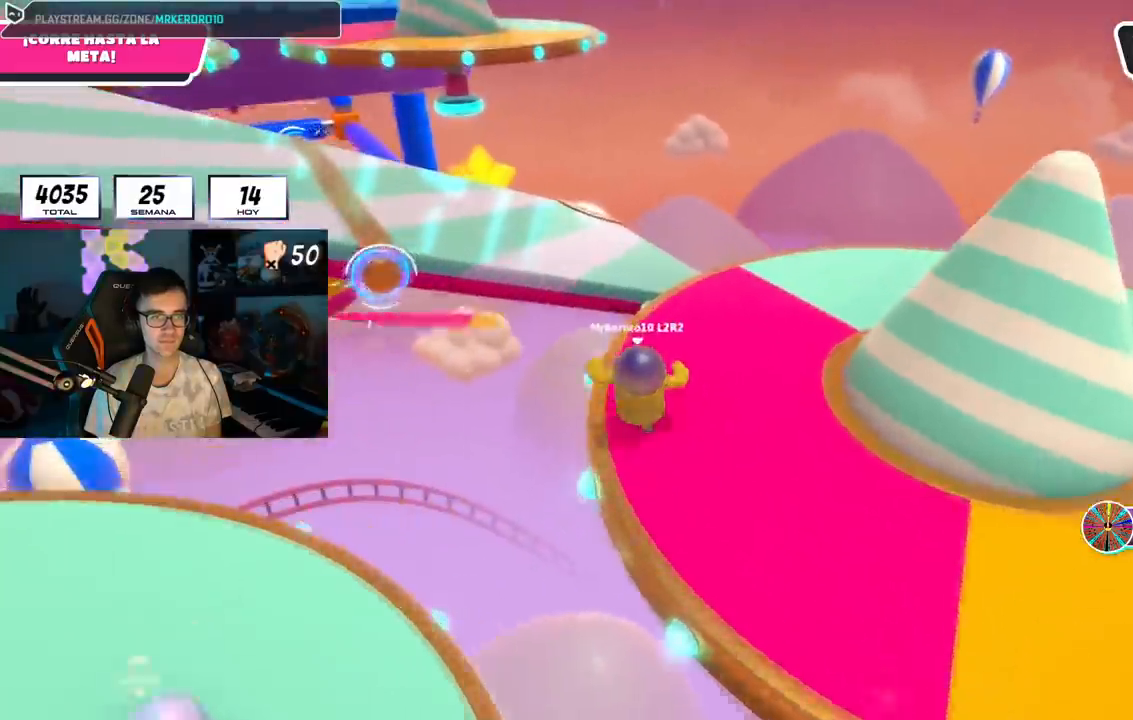
{"buttons": ["CROSS"], "left_stick": "up", "right_stick": "center", "events": [[451, "CROSS", "down"]]}
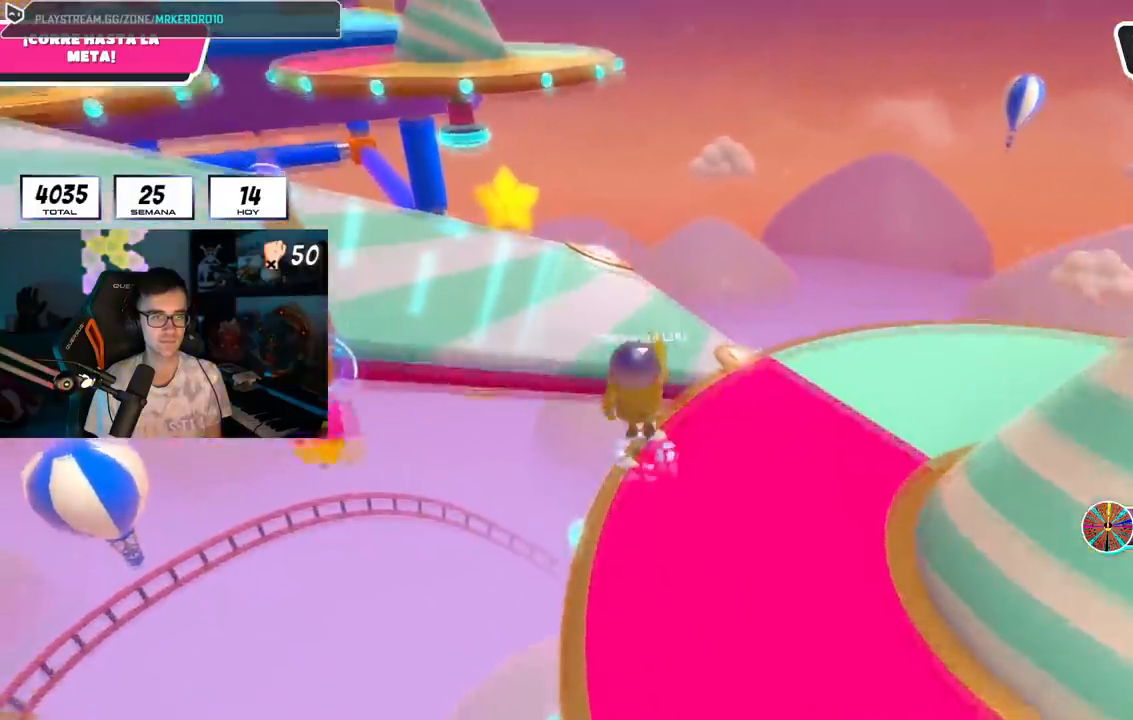
{"buttons": [], "left_stick": "up", "right_stick": "center", "events": [[116, "CROSS", "up"], [250, "right_stick", "left"], [383, "right_stick", "center"]]}
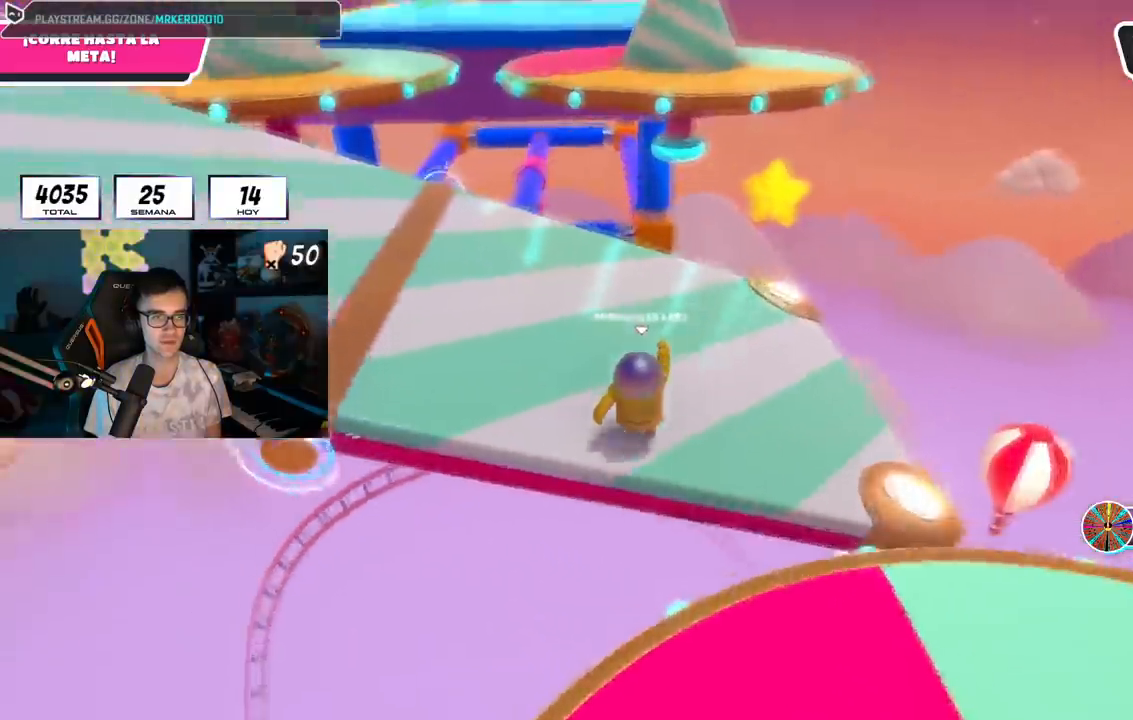
{"buttons": [], "left_stick": "up", "right_stick": "center", "events": []}
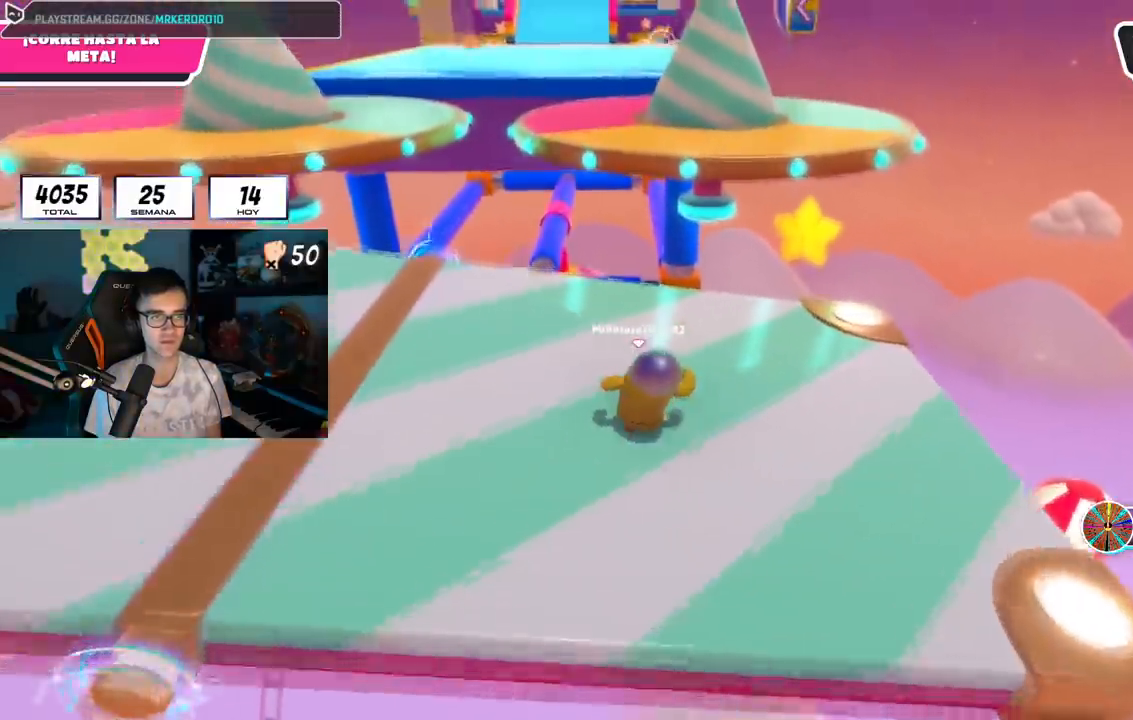
{"buttons": [], "left_stick": "up", "right_stick": "center", "events": []}
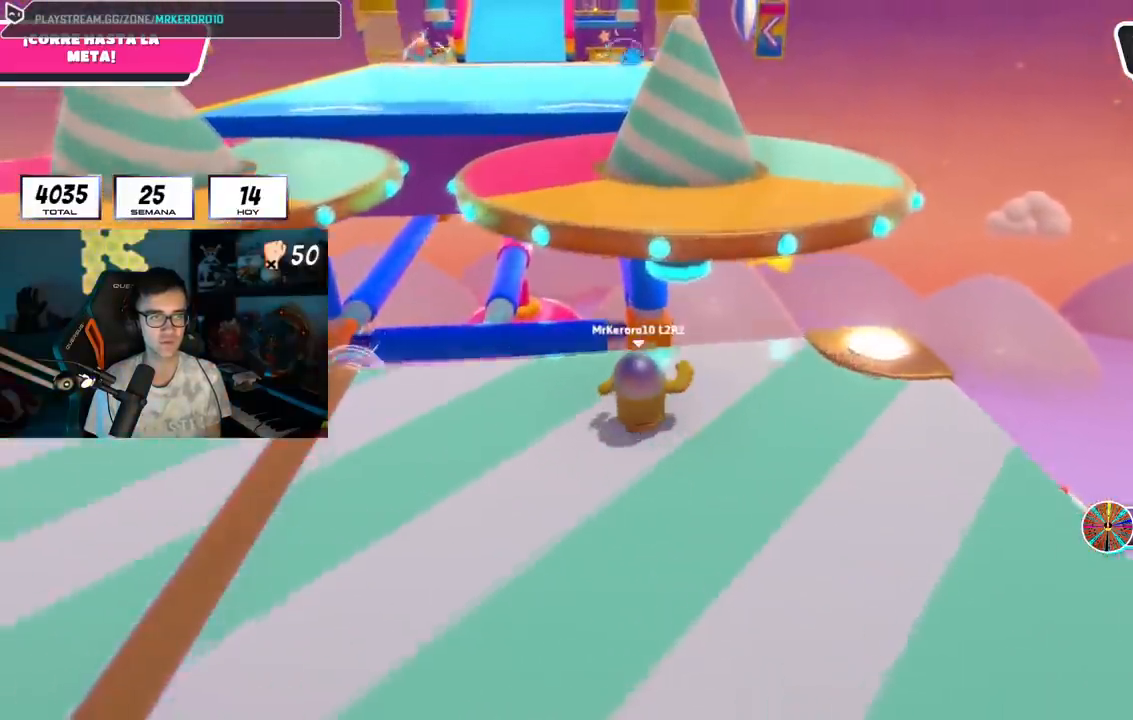
{"buttons": [], "left_stick": "up", "right_stick": "center", "events": [[267, "CROSS", "down"], [434, "CROSS", "up"]]}